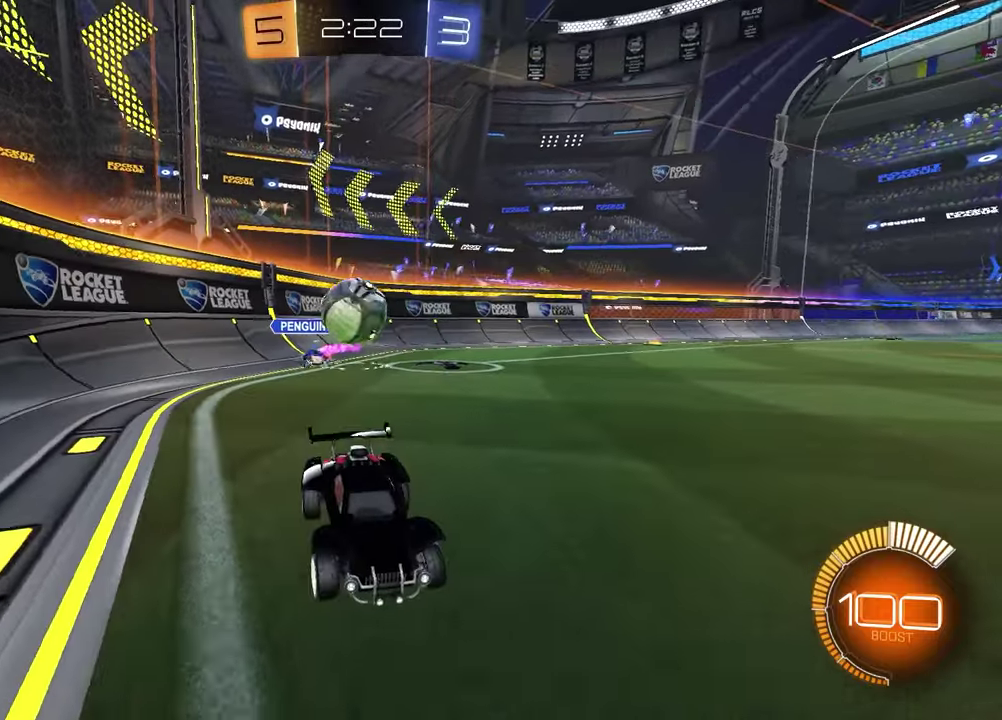
Gameplay with a controller (PlayStation layout); each line is a JSON object with the inputs held at the frame after it. "events" lists button and stick changes between this image and that frame as [ms after this image, input, new state], when the widget could be followed in between. Not read: R2.
{"buttons": ["L2"], "left_stick": "down-left", "right_stick": "center"}
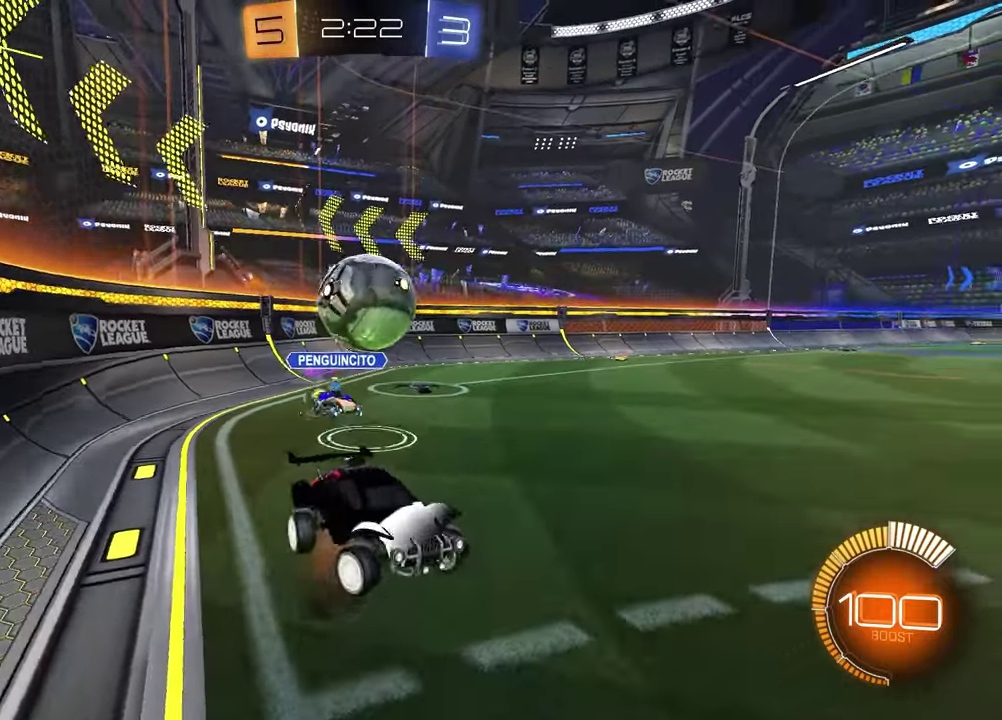
{"buttons": ["CROSS", "R1"], "left_stick": "up-right", "right_stick": "center", "events": [[17, "L2", "up"], [100, "left_stick", "up-right"], [150, "R1", "down"], [183, "SQUARE", "down"], [333, "SQUARE", "up"], [350, "left_stick", "up-left"], [417, "CROSS", "down"], [417, "left_stick", "up"], [500, "left_stick", "up-right"]]}
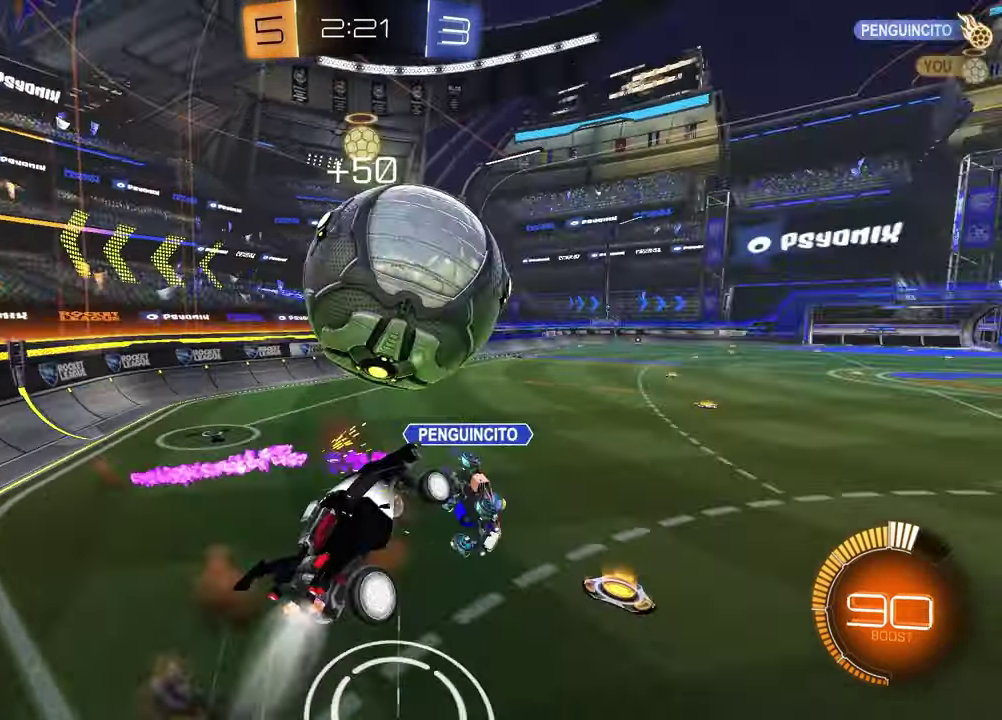
{"buttons": [], "left_stick": "down", "right_stick": "center", "events": [[33, "CROSS", "up"], [50, "R1", "up"], [133, "left_stick", "down-right"], [183, "left_stick", "down"], [333, "TRIANGLE", "down"], [350, "left_stick", "down-right"], [433, "TRIANGLE", "up"], [500, "left_stick", "down"]]}
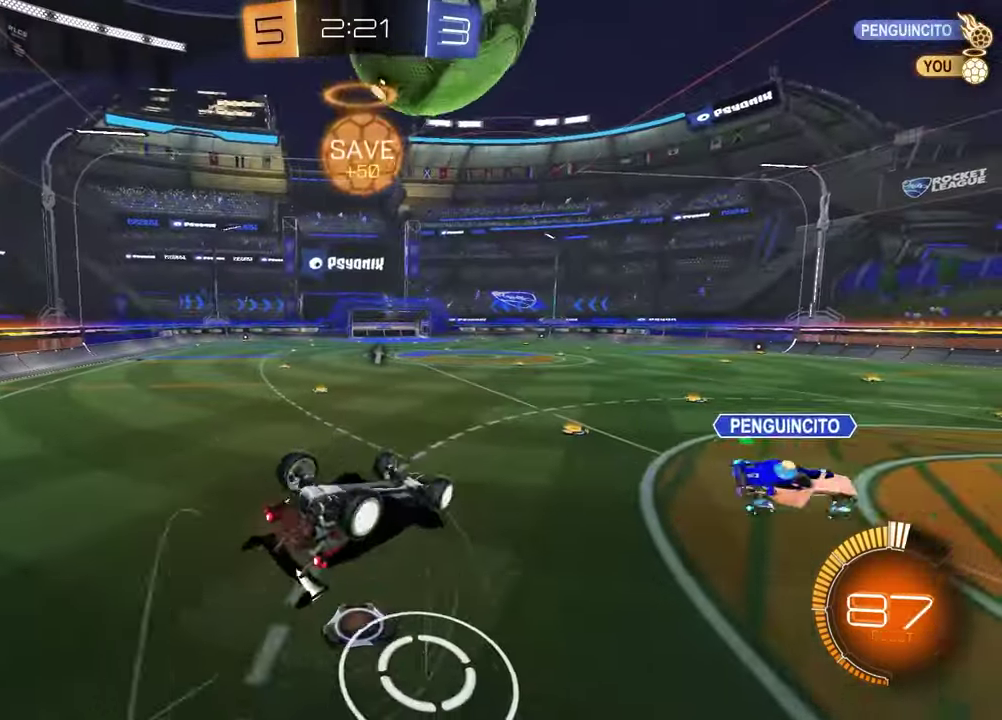
{"buttons": [], "left_stick": "center", "right_stick": "center", "events": [[33, "L1", "down"], [67, "left_stick", "up-right"], [133, "left_stick", "down-left"], [200, "left_stick", "left"], [350, "left_stick", "down-left"], [383, "L1", "up"], [483, "left_stick", "center"]]}
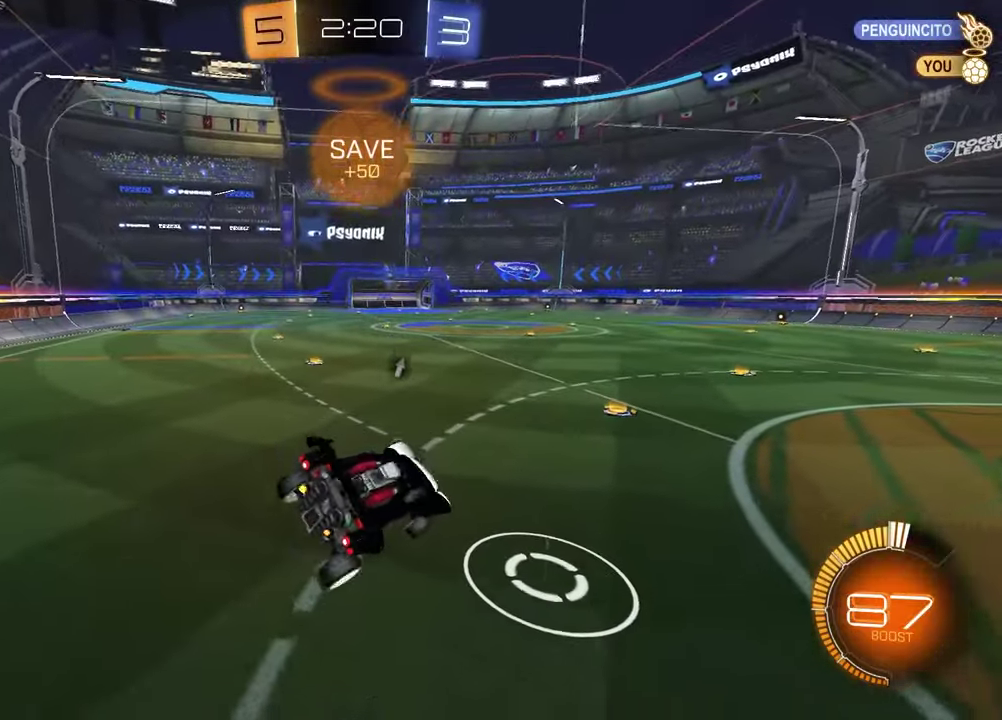
{"buttons": ["R1"], "left_stick": "center", "right_stick": "center"}
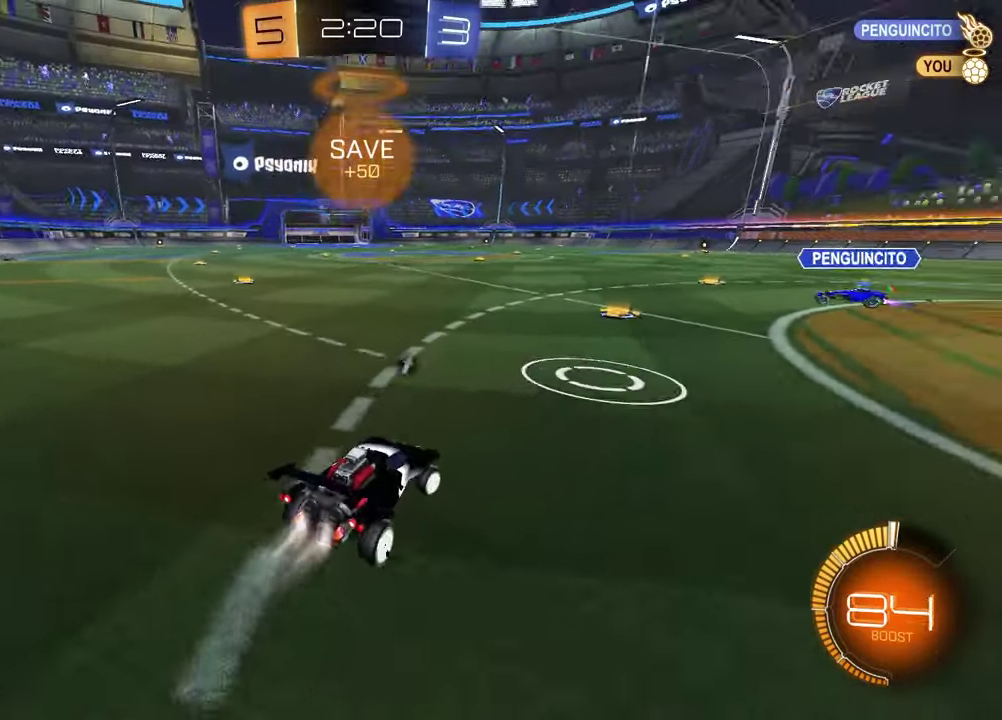
{"buttons": ["CROSS", "R1"], "left_stick": "center", "right_stick": "center"}
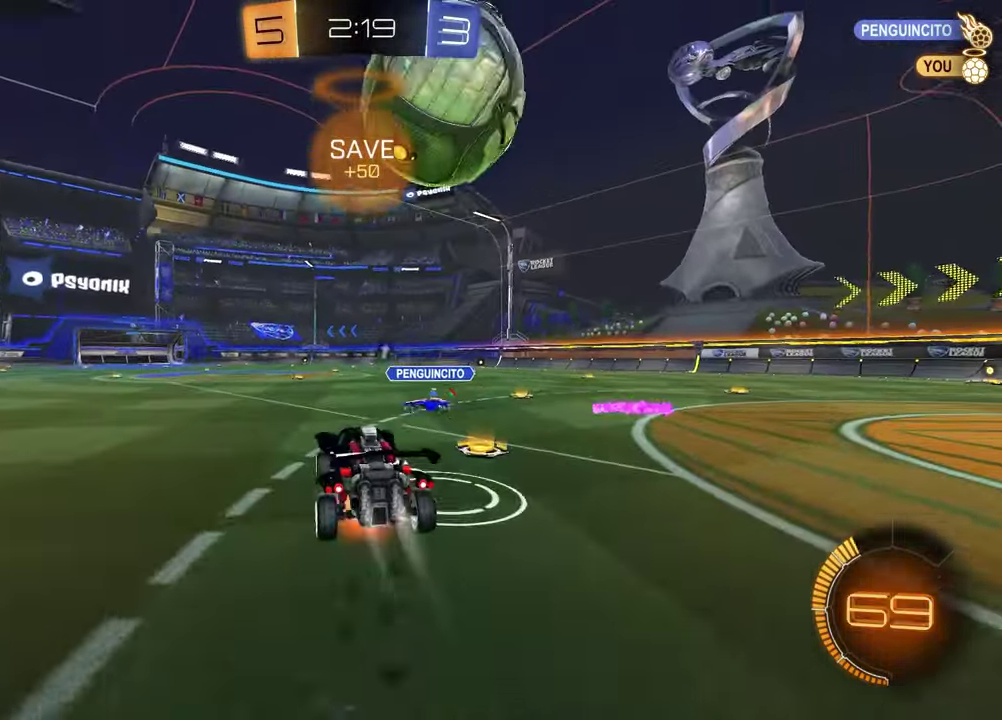
{"buttons": [], "left_stick": "up-right", "right_stick": "center", "events": [[100, "R1", "up"], [100, "left_stick", "up-left"], [133, "CROSS", "up"], [283, "left_stick", "right"], [333, "TRIANGLE", "down"], [400, "left_stick", "up-right"], [433, "TRIANGLE", "up"]]}
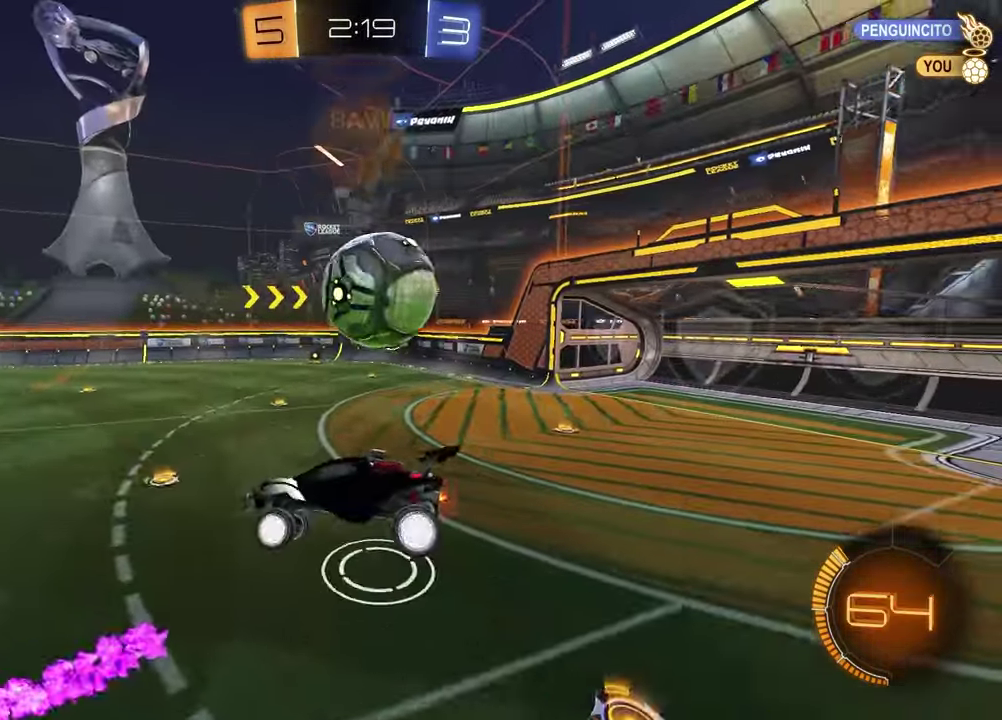
{"buttons": ["L1", "R1"], "left_stick": "up-right", "right_stick": "center"}
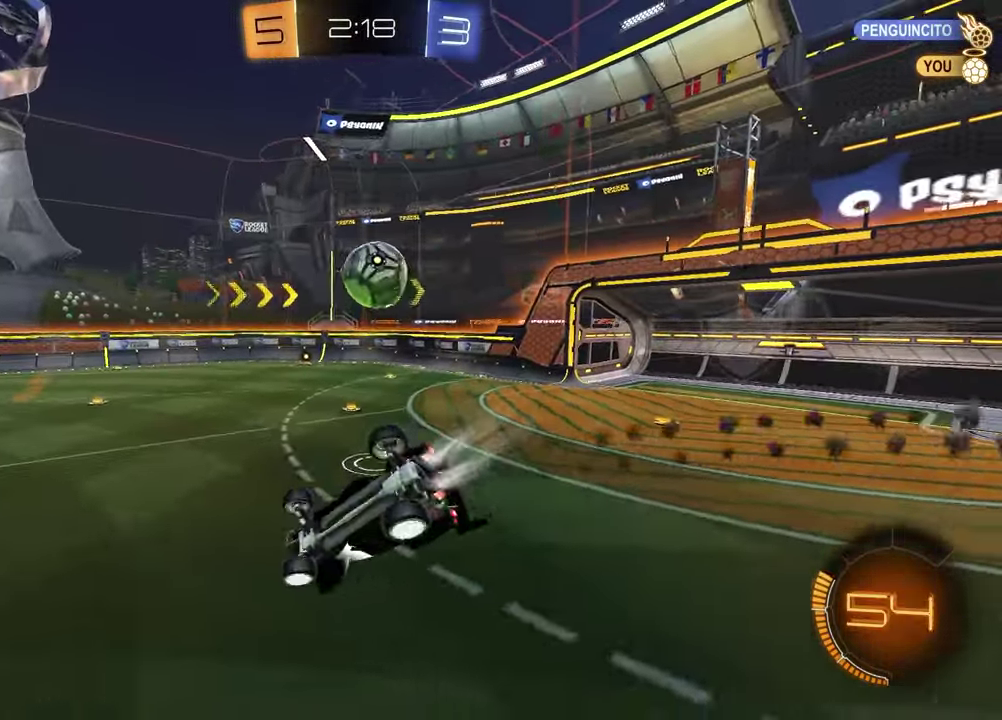
{"buttons": ["L1", "R1"], "left_stick": "right", "right_stick": "center"}
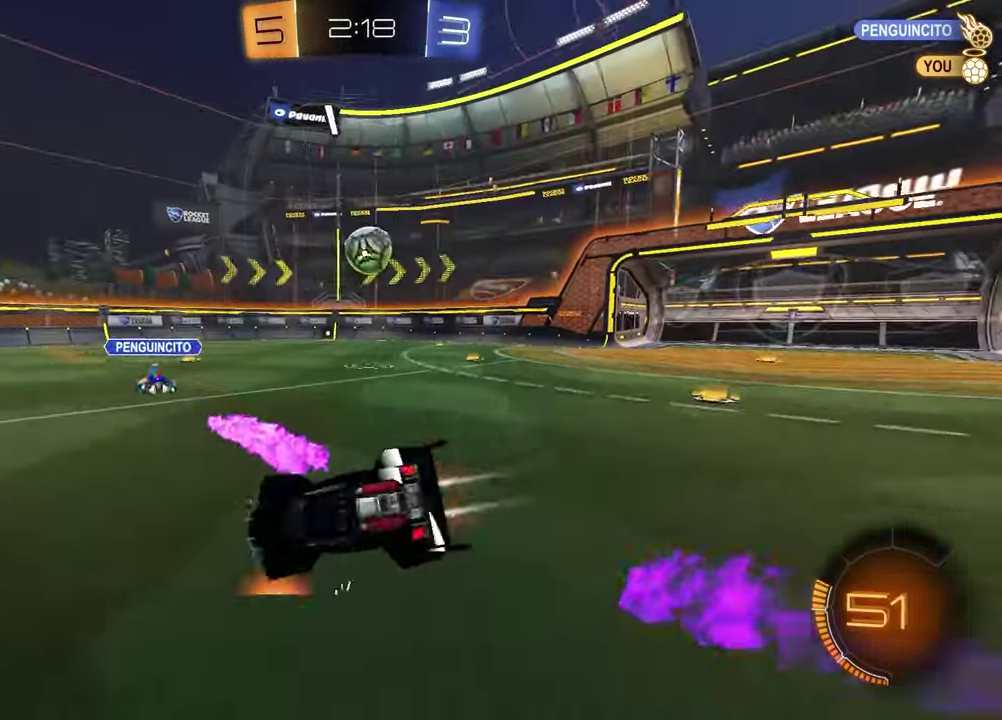
{"buttons": [], "left_stick": "right", "right_stick": "center", "events": [[17, "L1", "up"], [417, "R1", "up"]]}
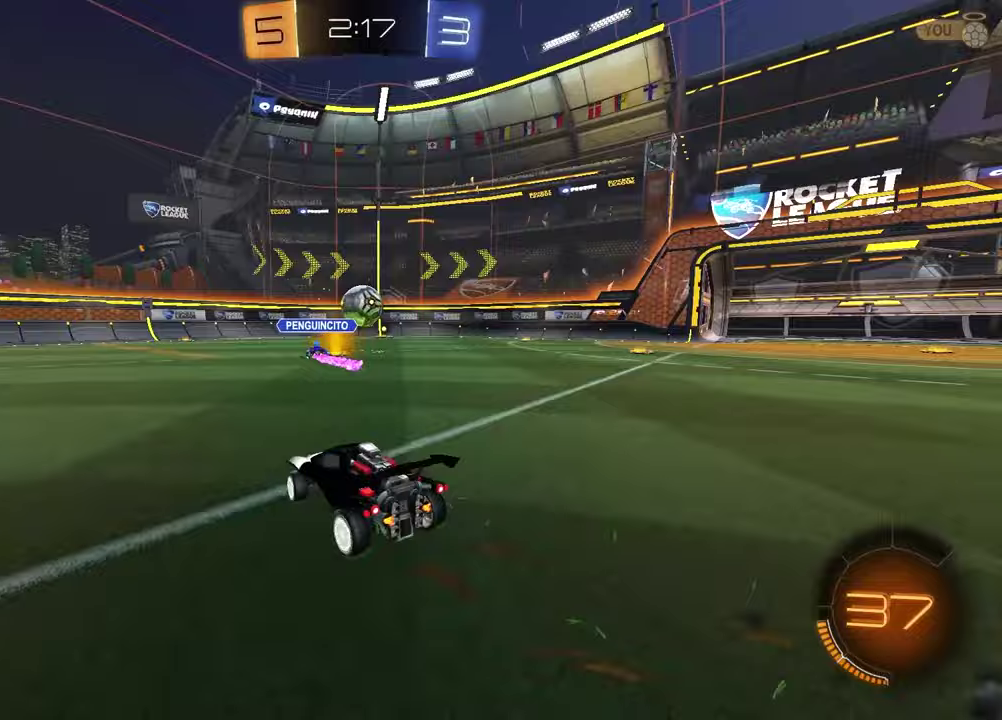
{"buttons": ["R1"], "left_stick": "center", "right_stick": "center", "events": [[33, "R1", "down"], [217, "left_stick", "up-right"], [283, "left_stick", "center"]]}
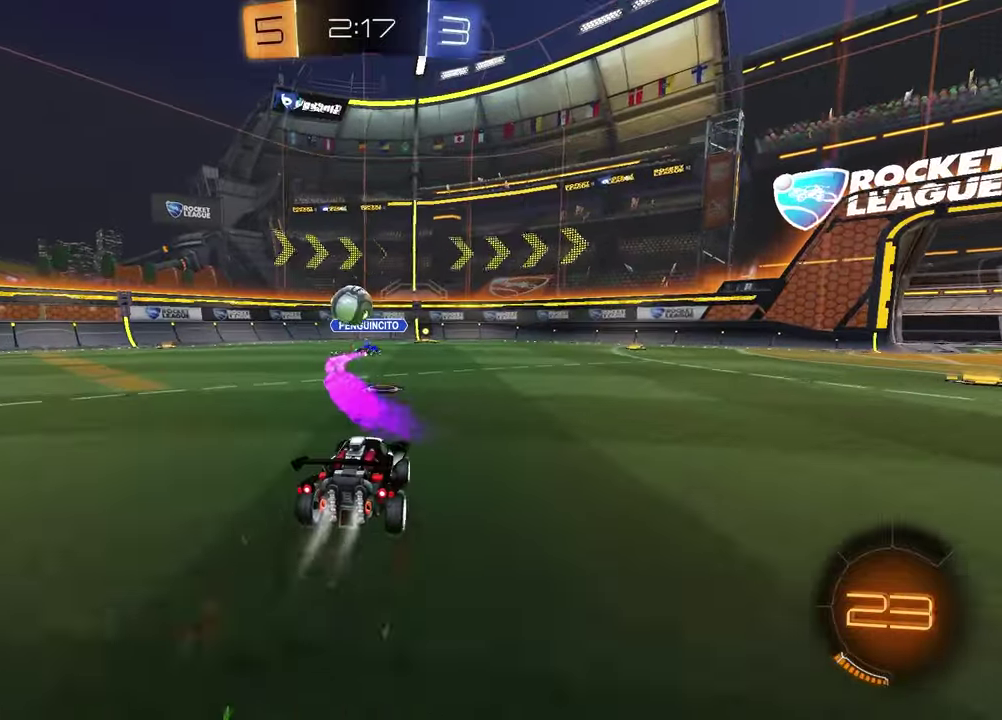
{"buttons": [], "left_stick": "center", "right_stick": "center", "events": [[50, "R1", "up"], [167, "left_stick", "up-right"], [300, "left_stick", "center"]]}
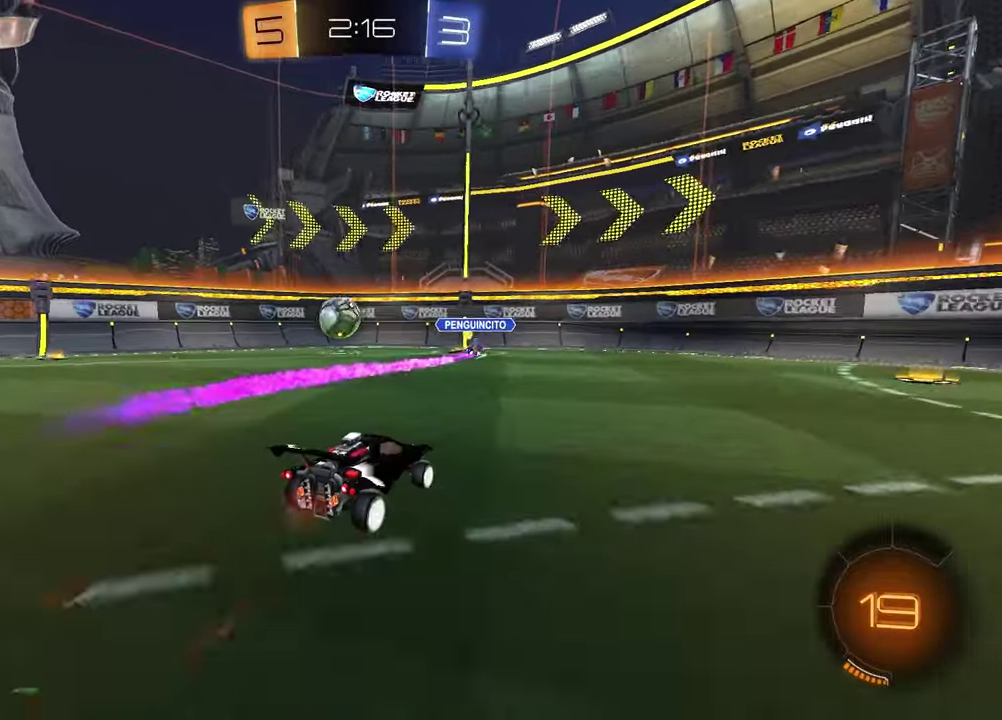
{"buttons": ["TRIANGLE"], "left_stick": "right", "right_stick": "center", "events": [[17, "left_stick", "up-right"], [200, "left_stick", "right"], [300, "TRIANGLE", "down"], [417, "TRIANGLE", "up"], [500, "TRIANGLE", "down"]]}
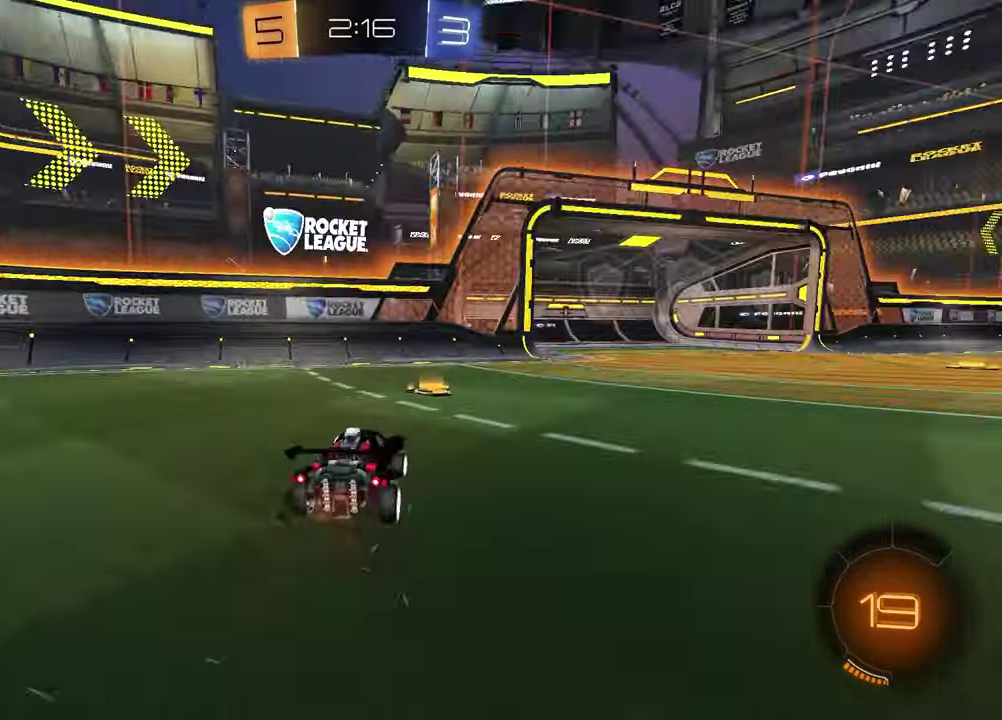
{"buttons": [], "left_stick": "left", "right_stick": "center", "events": [[67, "TRIANGLE", "up"], [83, "left_stick", "left"], [117, "L1", "down"], [267, "L1", "up"]]}
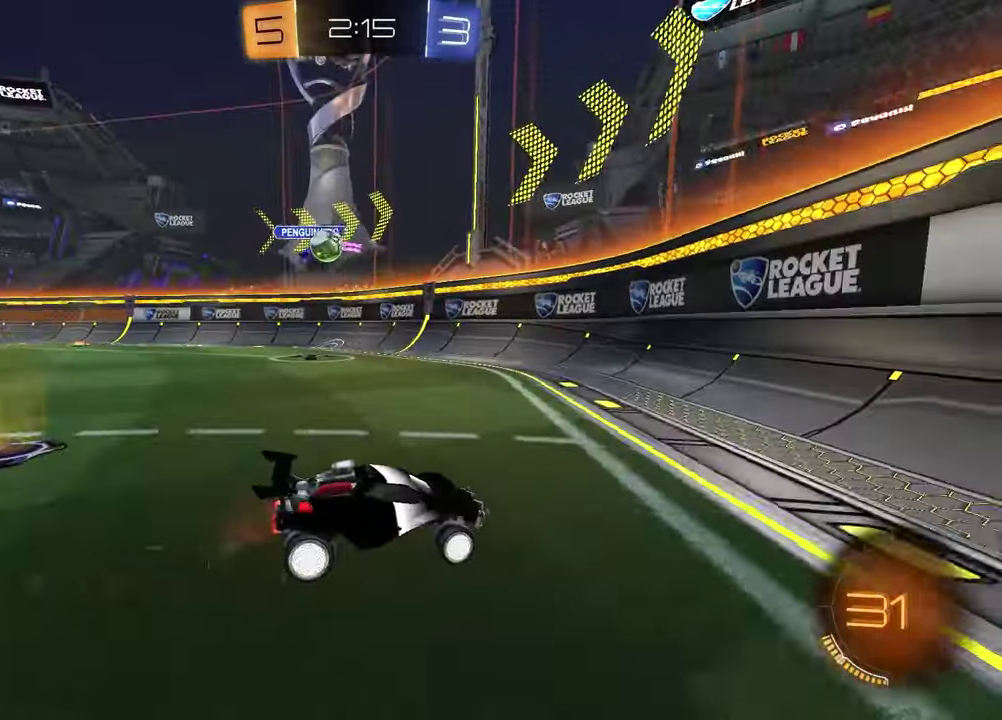
{"buttons": [], "left_stick": "center", "right_stick": "center", "events": [[117, "L1", "down"], [200, "L1", "up"], [467, "left_stick", "center"]]}